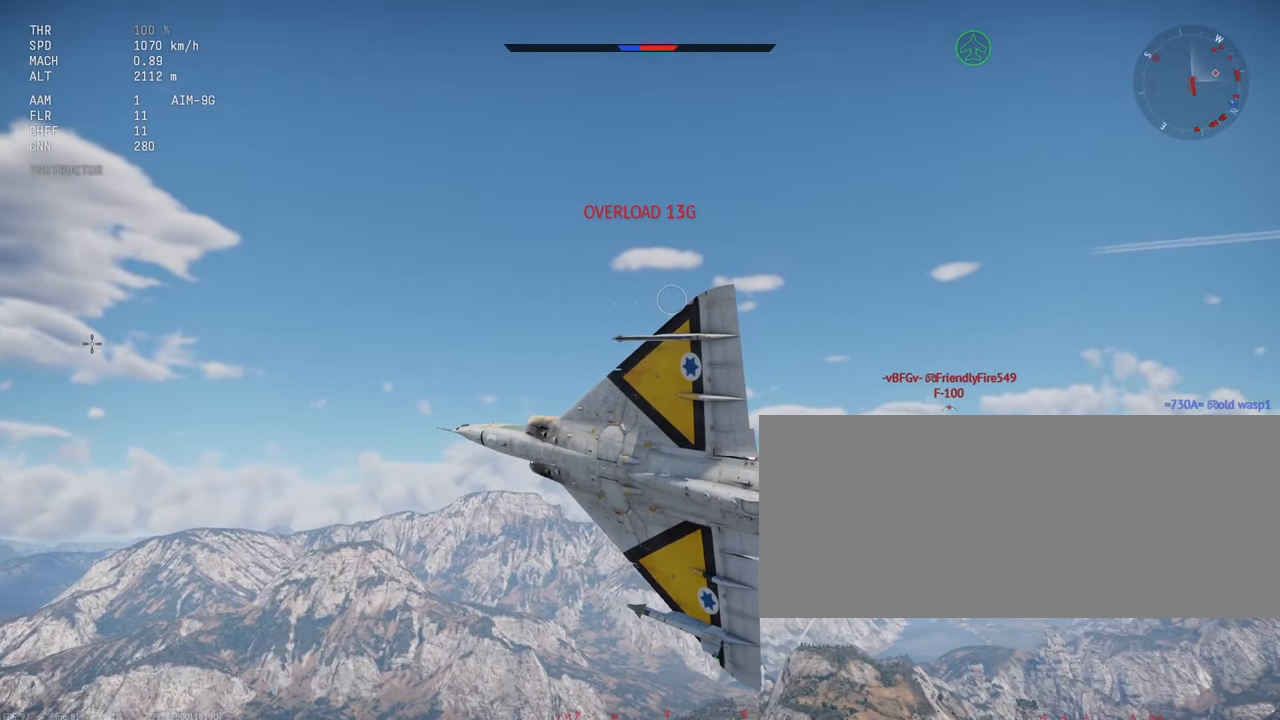
Gameplay with keyboard and mouse; each line is a JSON object with the keys and mouse buttons held at the frame after it. "events" lists presses ("down") and releases ("up") of ".", "/", "0", "1", "2", "3", "4", "5", "6", "7", "8", "9", "a", "alt_l", "alt_r", "b", "backslash", "backspace", "c", "caps_lock", "comma", "ctrl_l", "ctrl_r", "d", "e", "equals", "escape", "f", "f1", "f10", "f11", "f12", "f2", "f3", "f4", "f5", "f6", "f7", "f8", "f9", "g", "h", "i", "j", "k", "l", "lbracket", "m", "minus", "n", "o", "p", "q", "quote", "r", "rbracket", "return", "s", "semicolon", "shift_l", "shift_r", "space", "super_l", "super_r", "t", "tab", "tilde", "u", "v", "w", "x", "y", "z", "mouse_left", "mouse_wheel", "mouse_right", "mouse_mb4" and "mouse_mb5" between this image and that frame as [ms after this image, input, new state], when the widget could be followed in between. "mouse_left", "mouse_wheel", "mouse_right", "mouse_mb4", "mouse_mb5" = the "left", "wheel", "right", "mb4", "mb5" buttons of the "mouse" list. No other keys are recorded. "wheel" means that the mouse wheel is clicked or scrolled. Mouse movement is not recorded.
{"keys": ["shift_l"], "mouse": [], "events": []}
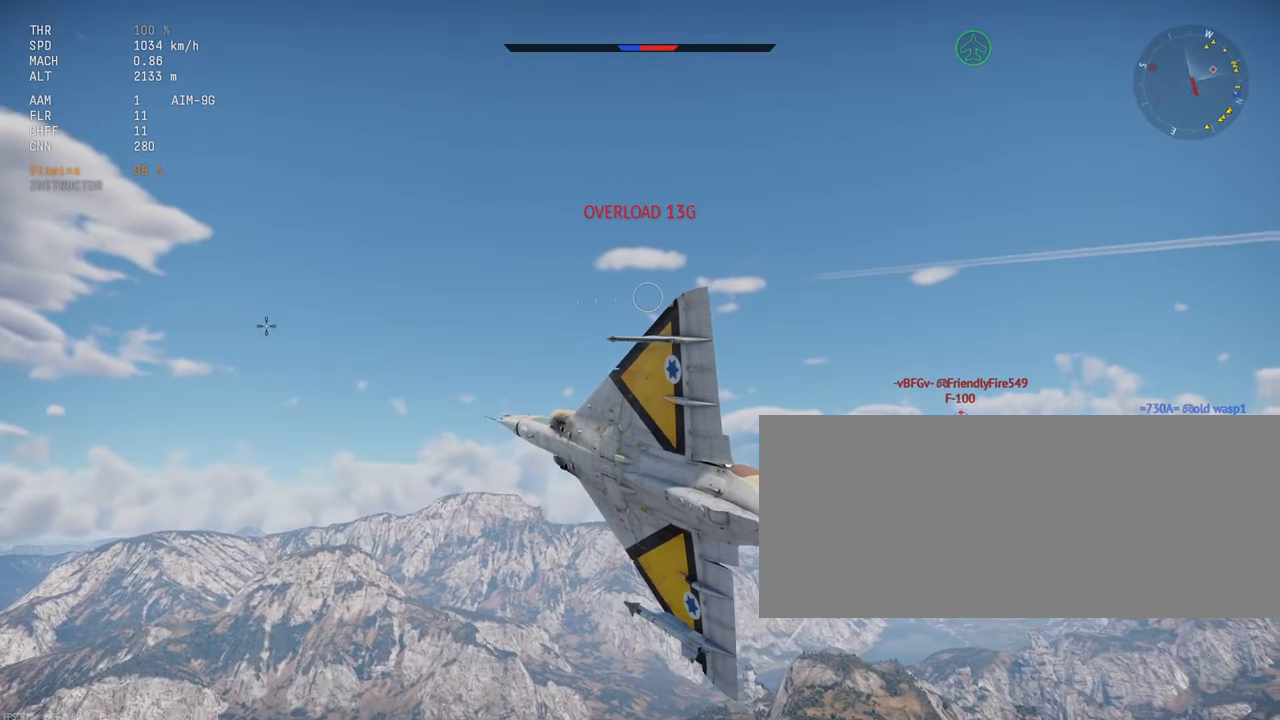
{"keys": ["shift_l"], "mouse": [], "events": []}
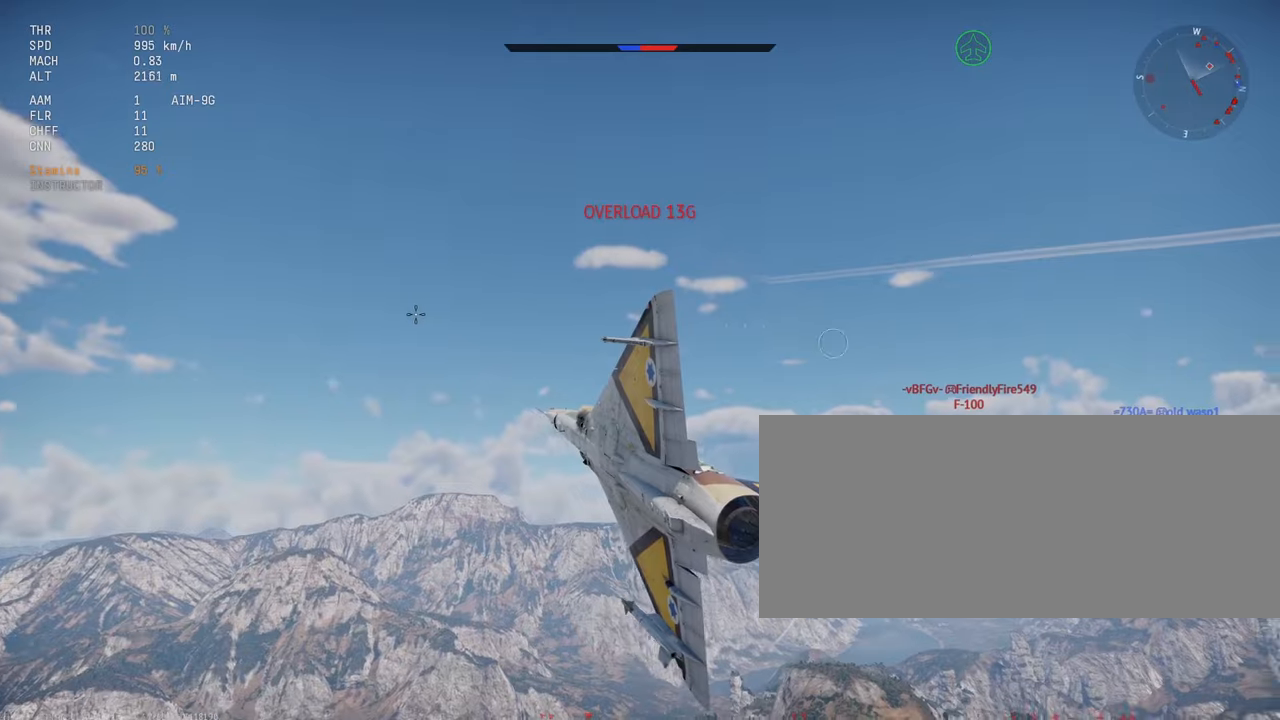
{"keys": ["shift_l"], "mouse": [], "events": []}
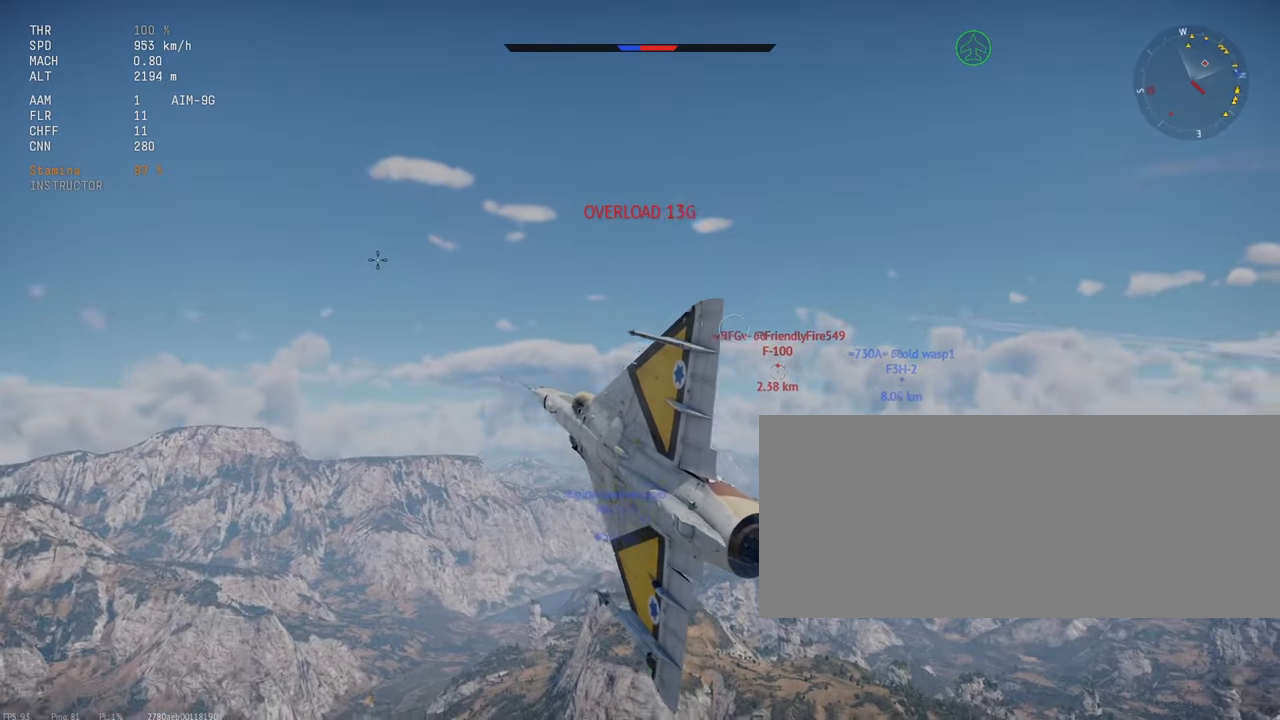
{"keys": ["shift_l"], "mouse": [], "events": []}
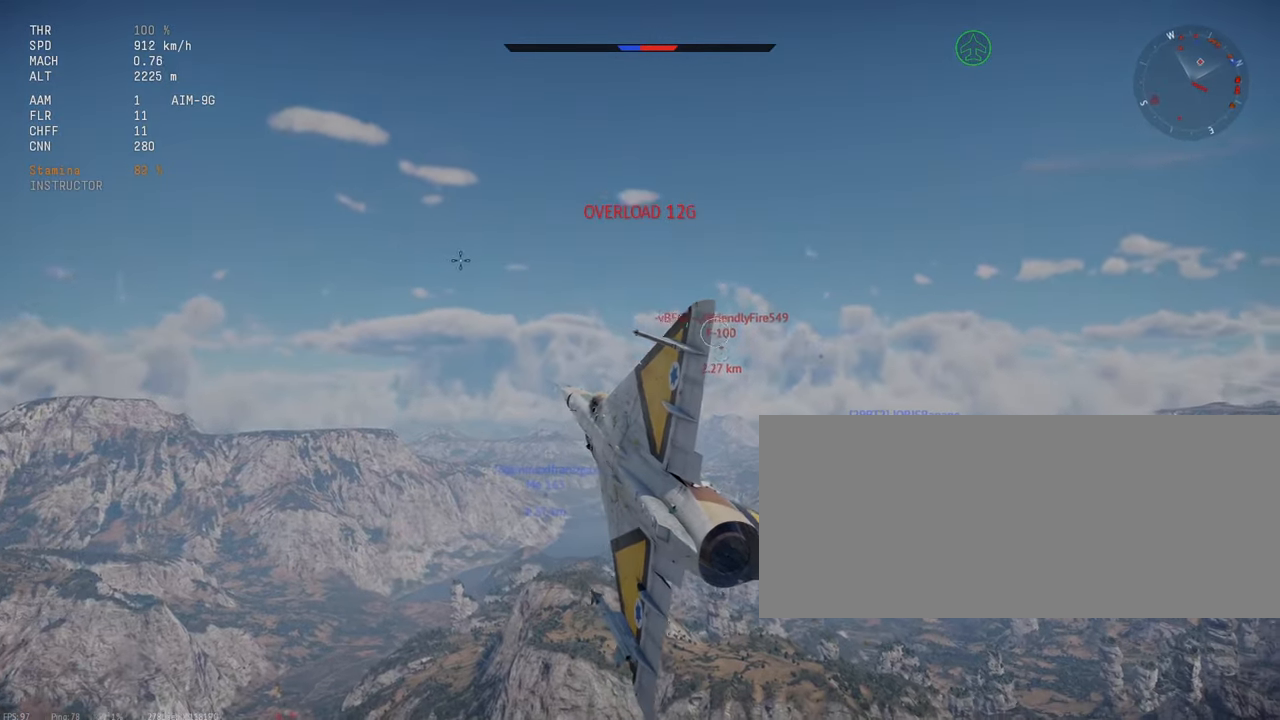
{"keys": ["shift_l"], "mouse": [], "events": []}
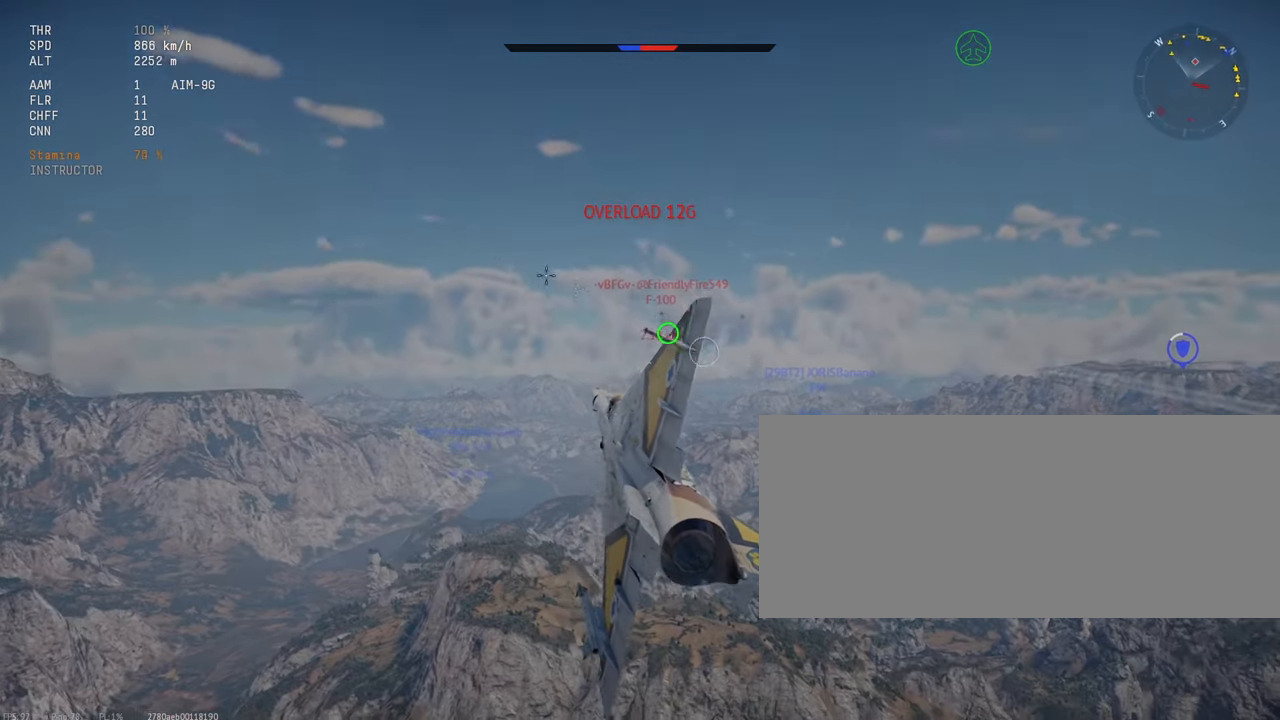
{"keys": ["a", "shift_l"], "mouse": [], "events": [[234, "a", "down"]]}
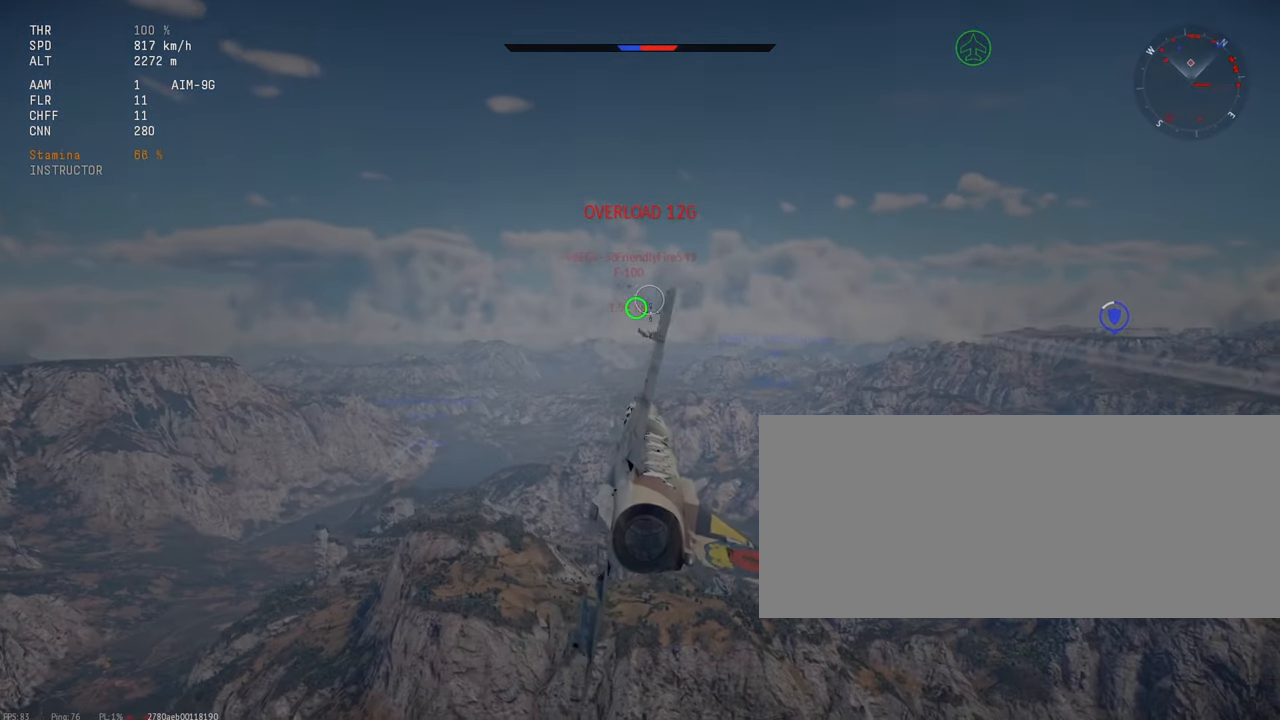
{"keys": ["s", "shift_l"], "mouse": ["left"], "events": [[34, "a", "up"], [117, "a", "down"], [150, "a", "up"], [167, "mouse_left", "down"], [450, "s", "down"]]}
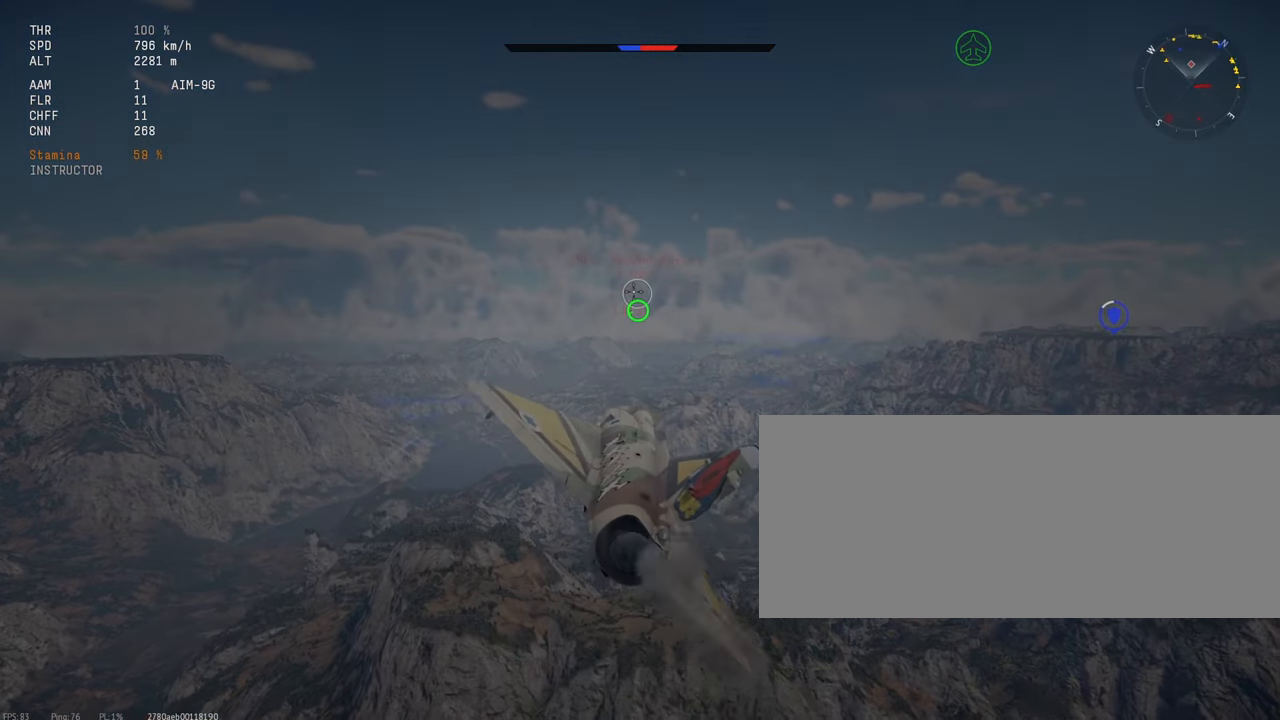
{"keys": ["s", "shift_l"], "mouse": [], "events": [[417, "mouse_left", "up"]]}
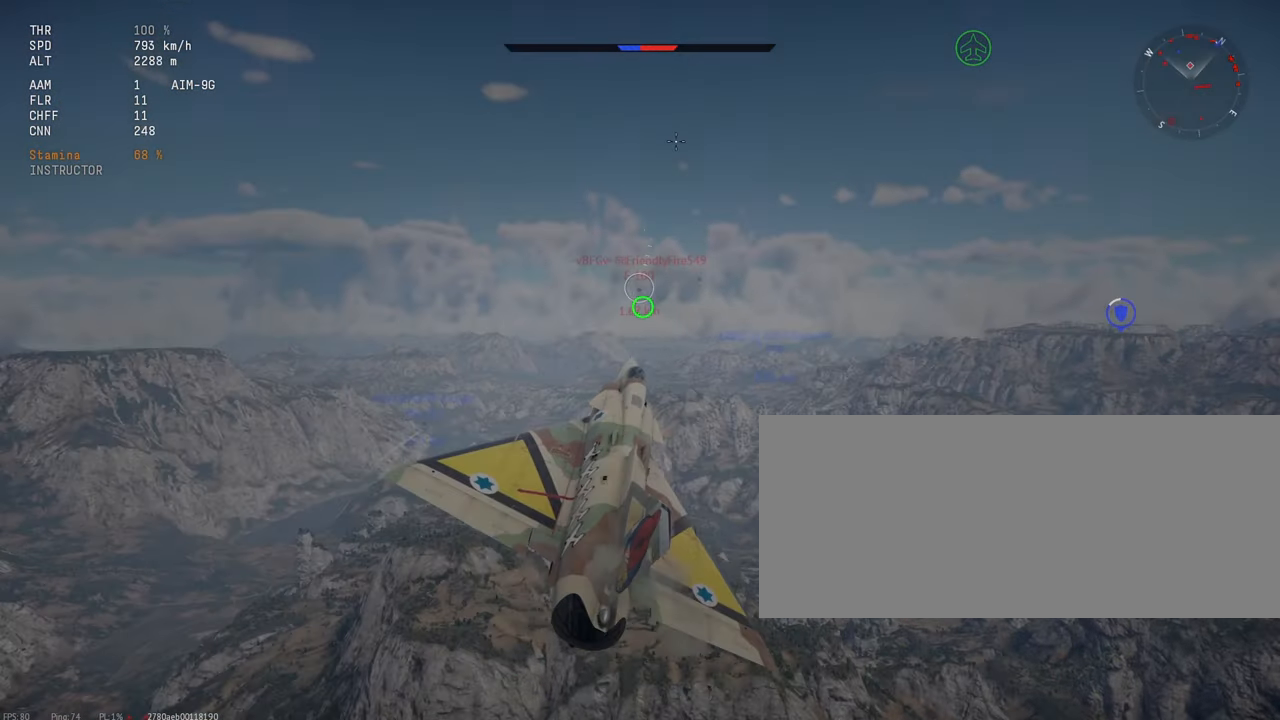
{"keys": ["s", "shift_l"], "mouse": [], "events": []}
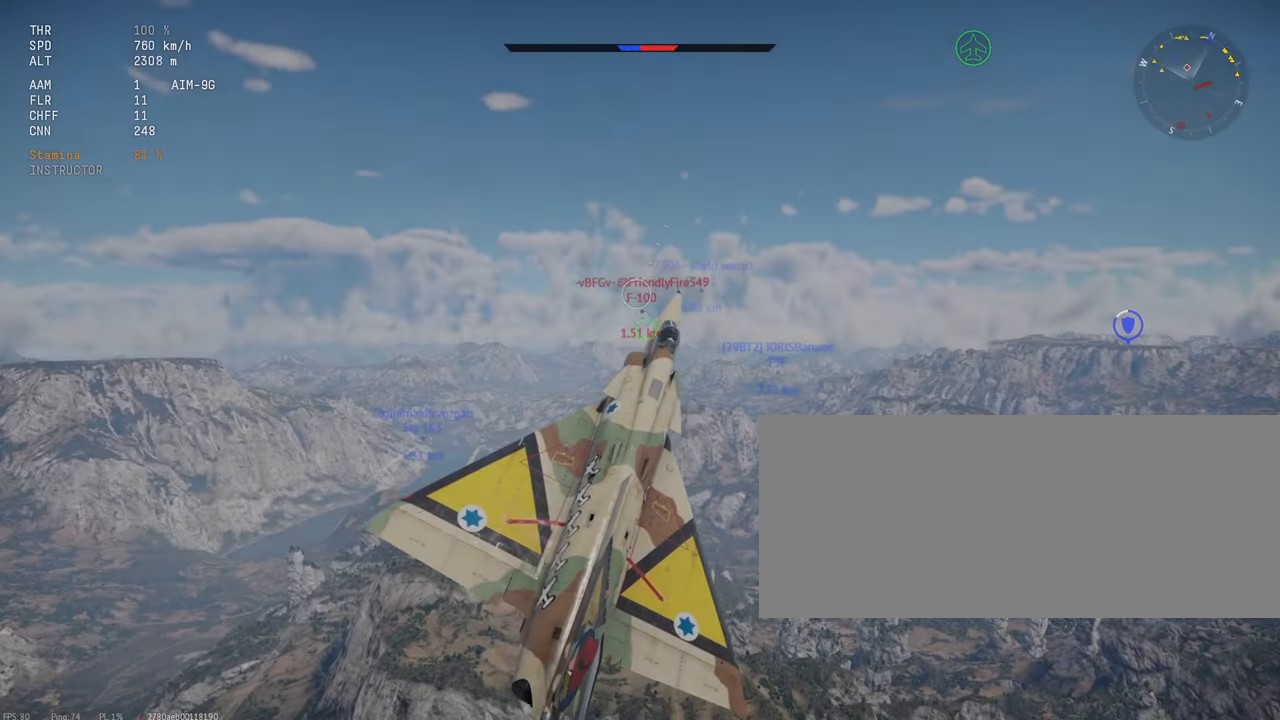
{"keys": ["d", "s", "shift_l"], "mouse": [], "events": [[500, "d", "down"]]}
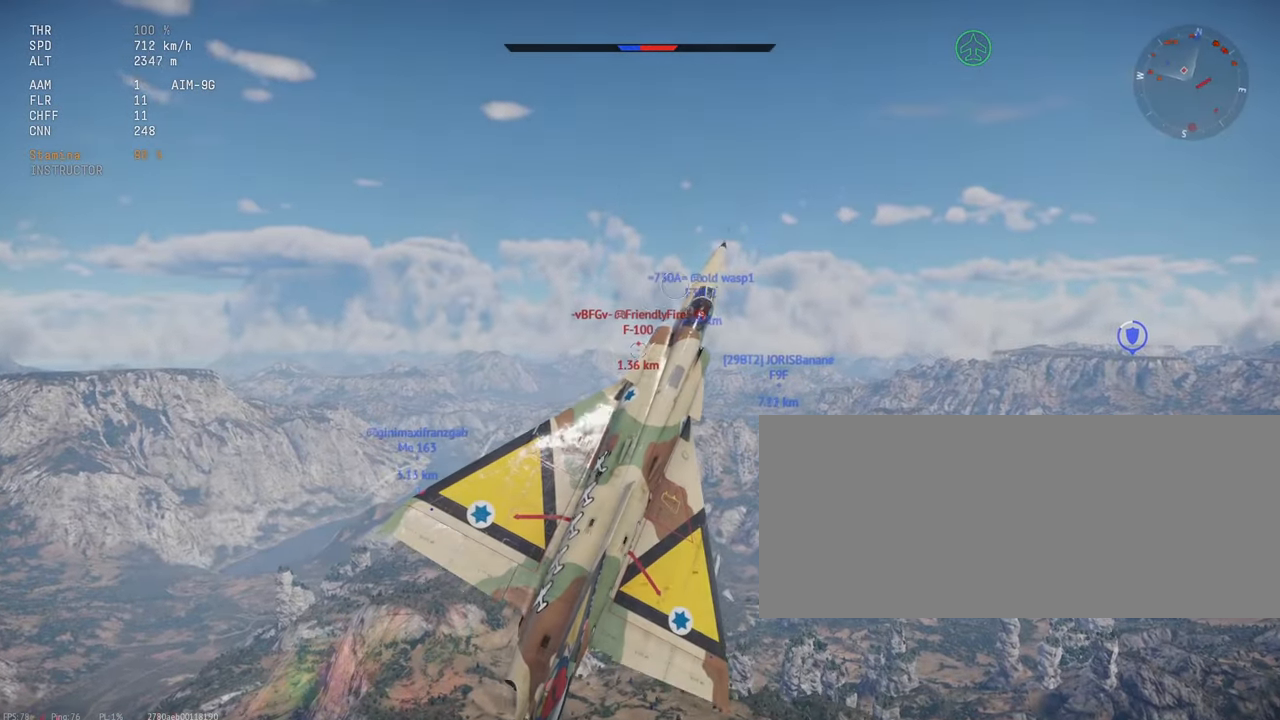
{"keys": ["d", "s", "shift_l"], "mouse": [], "events": []}
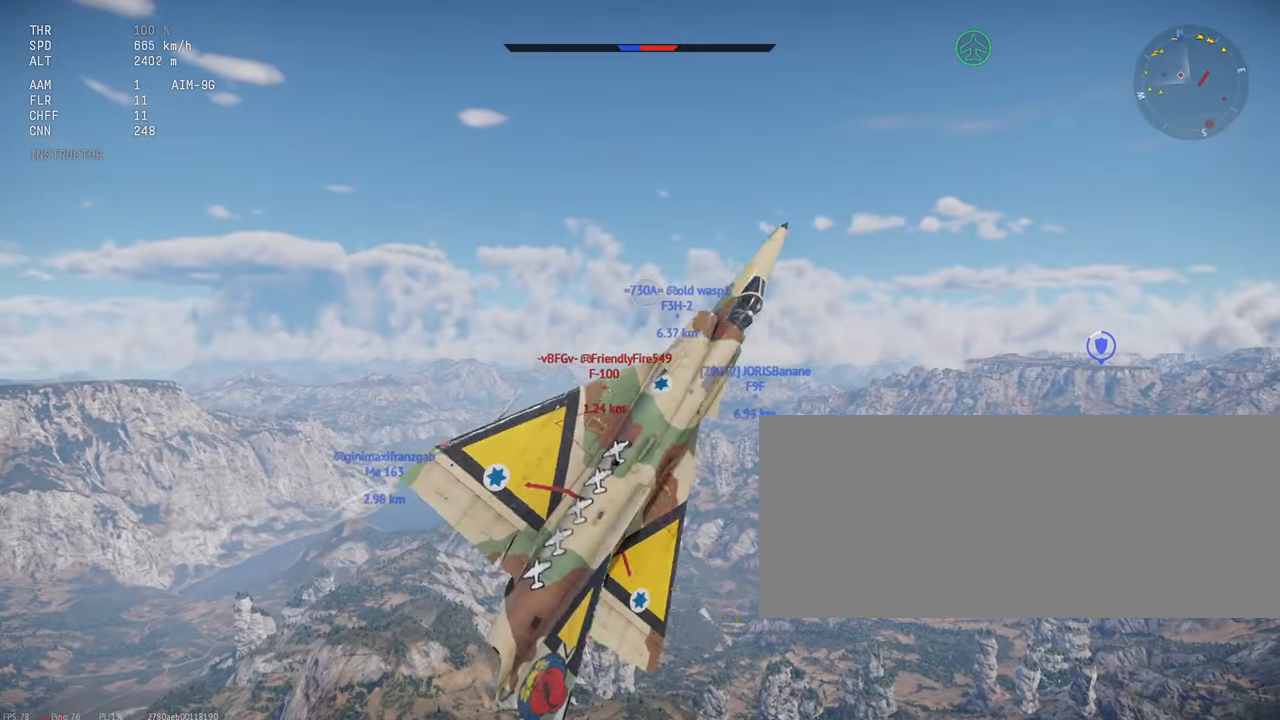
{"keys": ["s", "shift_l"], "mouse": [], "events": [[134, "d", "up"]]}
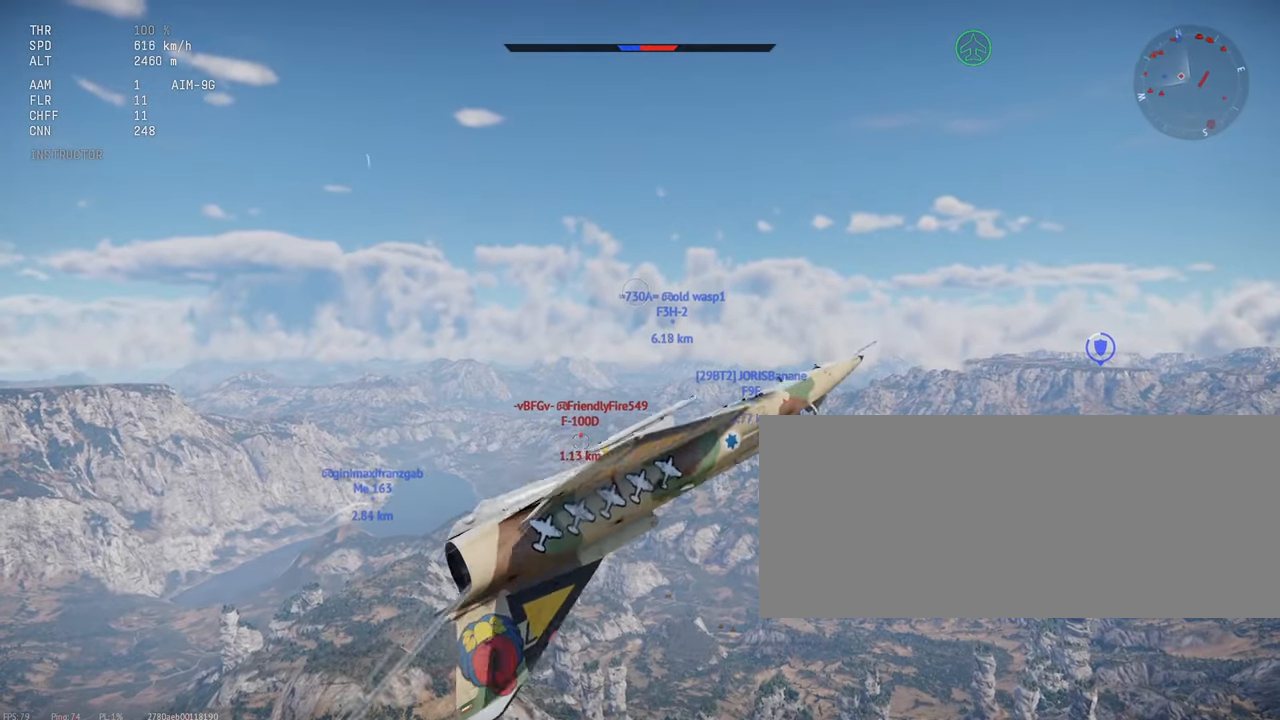
{"keys": ["s", "shift_l"], "mouse": [], "events": []}
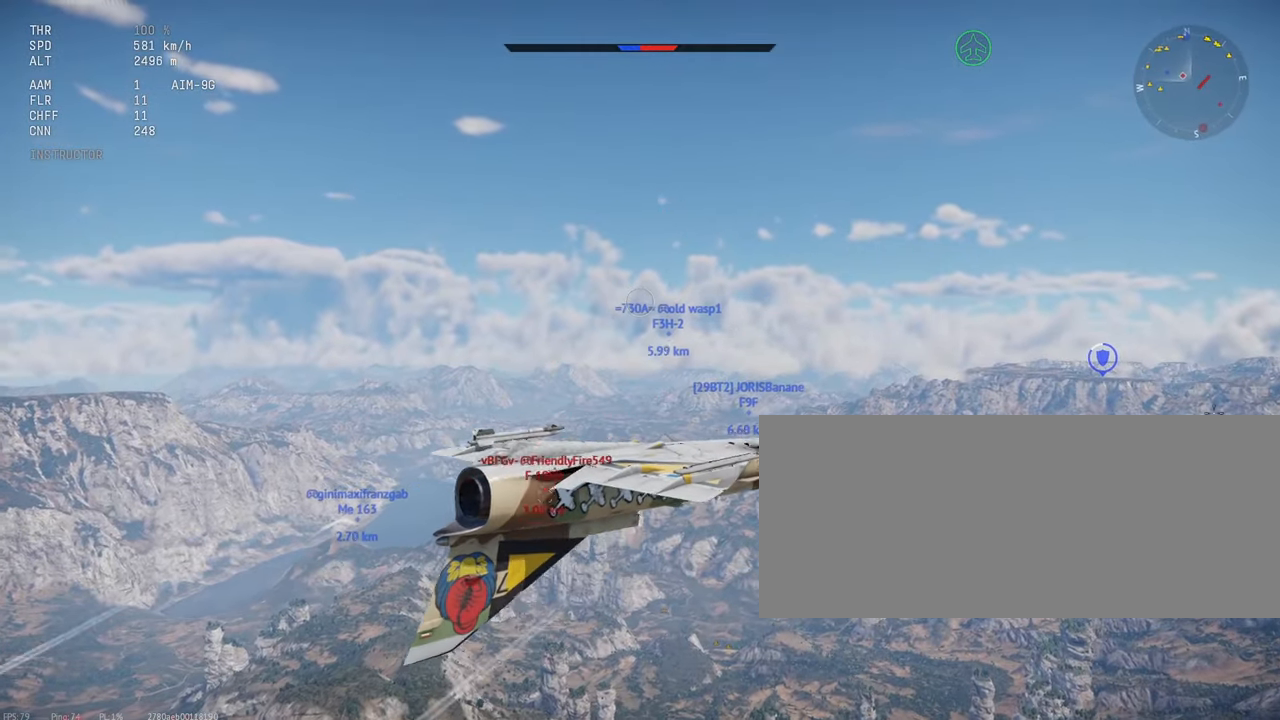
{"keys": ["d", "s", "shift_l"], "mouse": [], "events": [[450, "d", "down"]]}
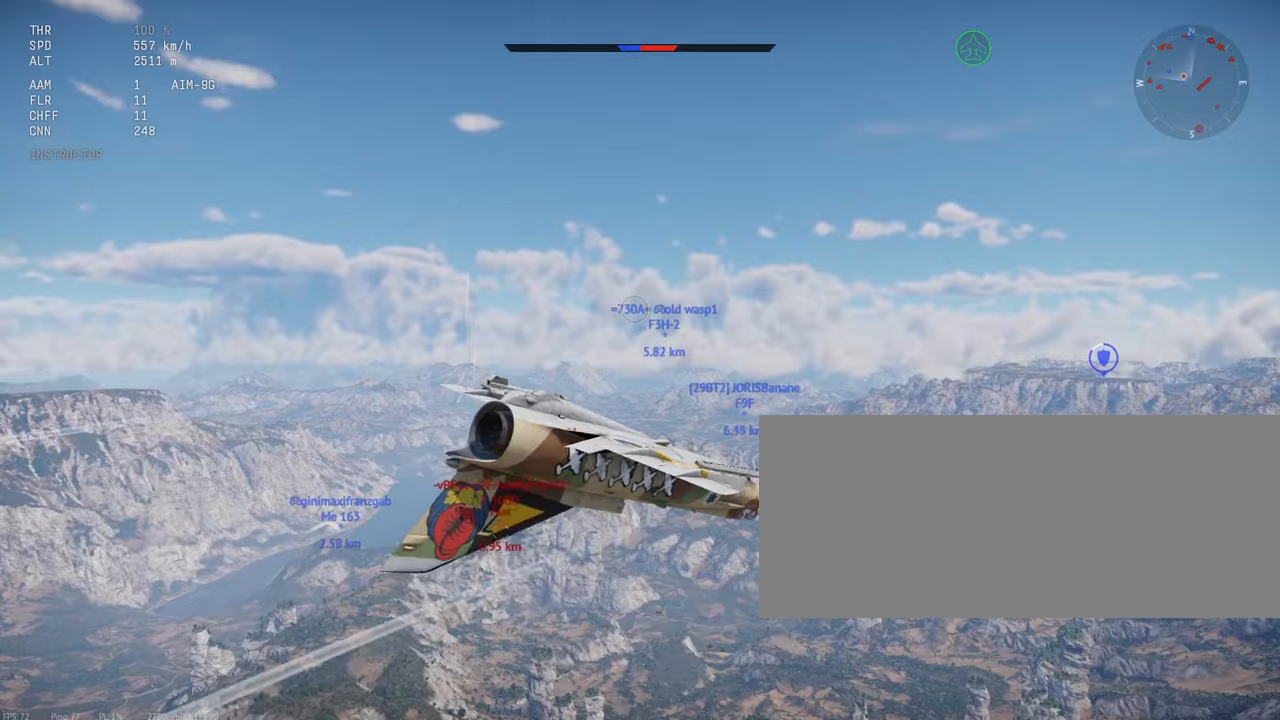
{"keys": ["s", "shift_l"], "mouse": [], "events": [[134, "d", "up"]]}
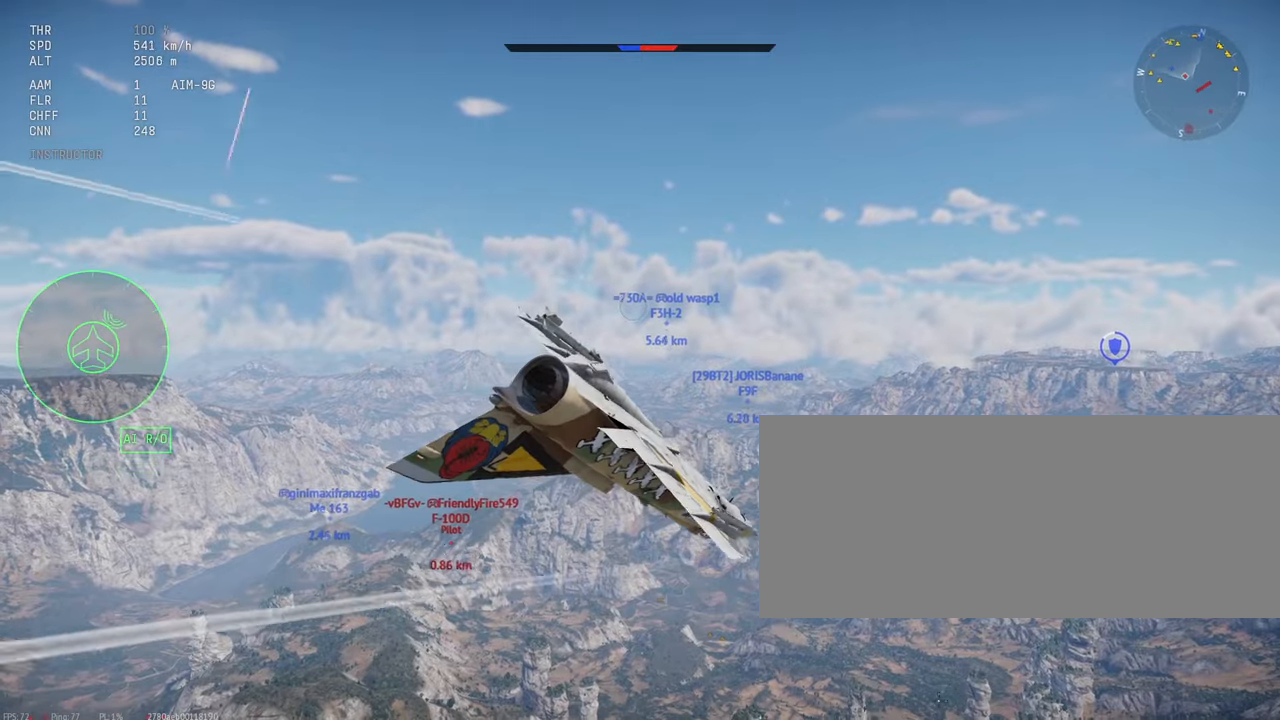
{"keys": ["d", "s", "shift_l"], "mouse": [], "events": [[17, "d", "down"], [150, "d", "up"], [317, "d", "down"]]}
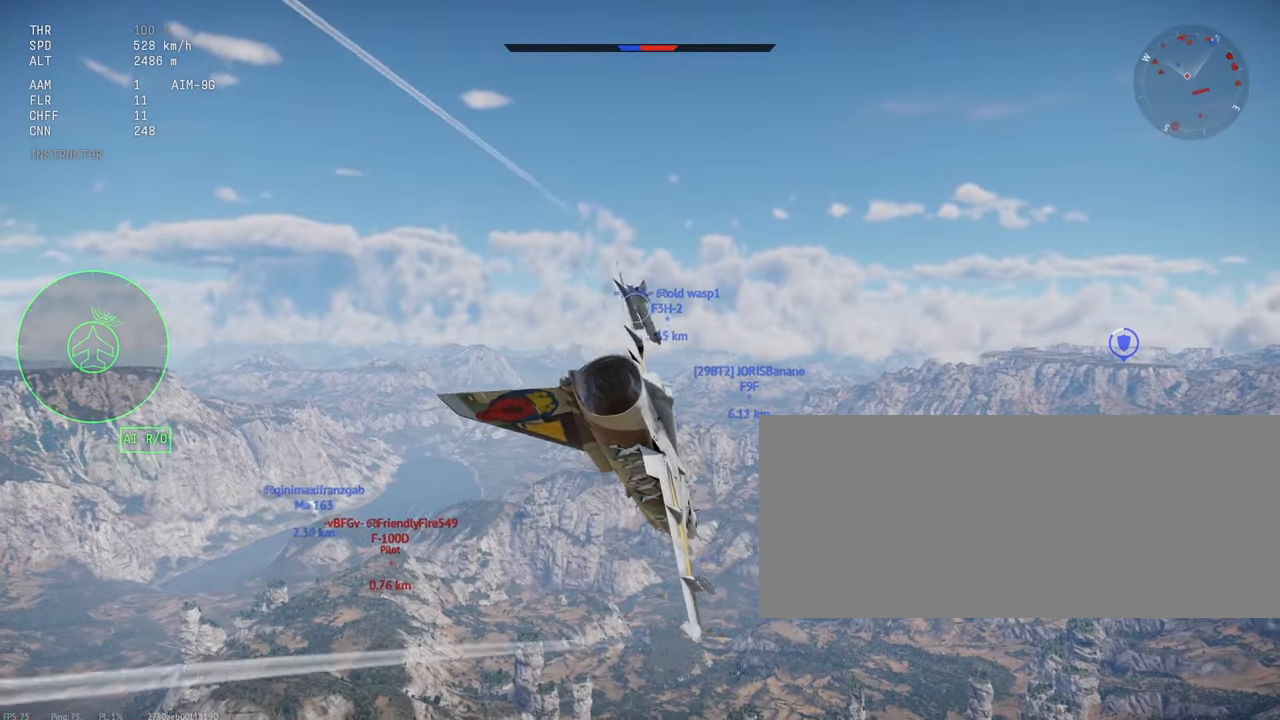
{"keys": ["s", "shift_l"], "mouse": [], "events": [[34, "d", "up"]]}
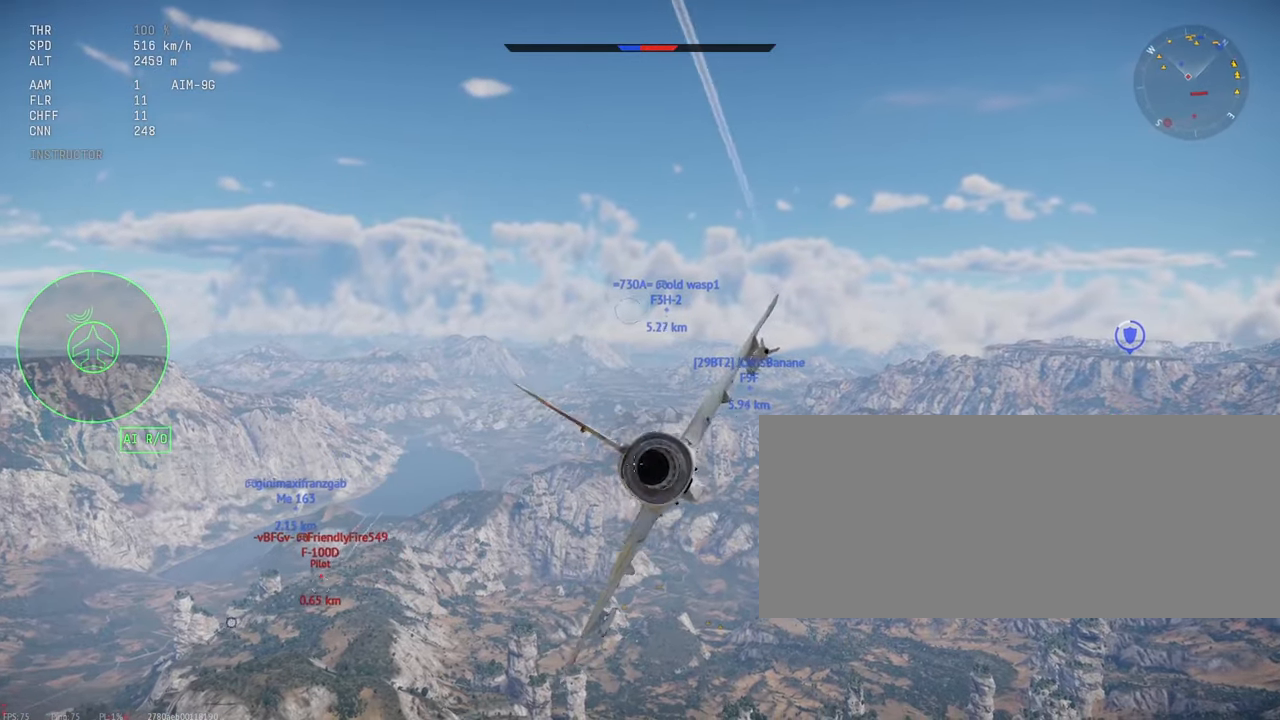
{"keys": ["a", "shift_l"], "mouse": [], "events": [[117, "s", "up"], [250, "a", "down"]]}
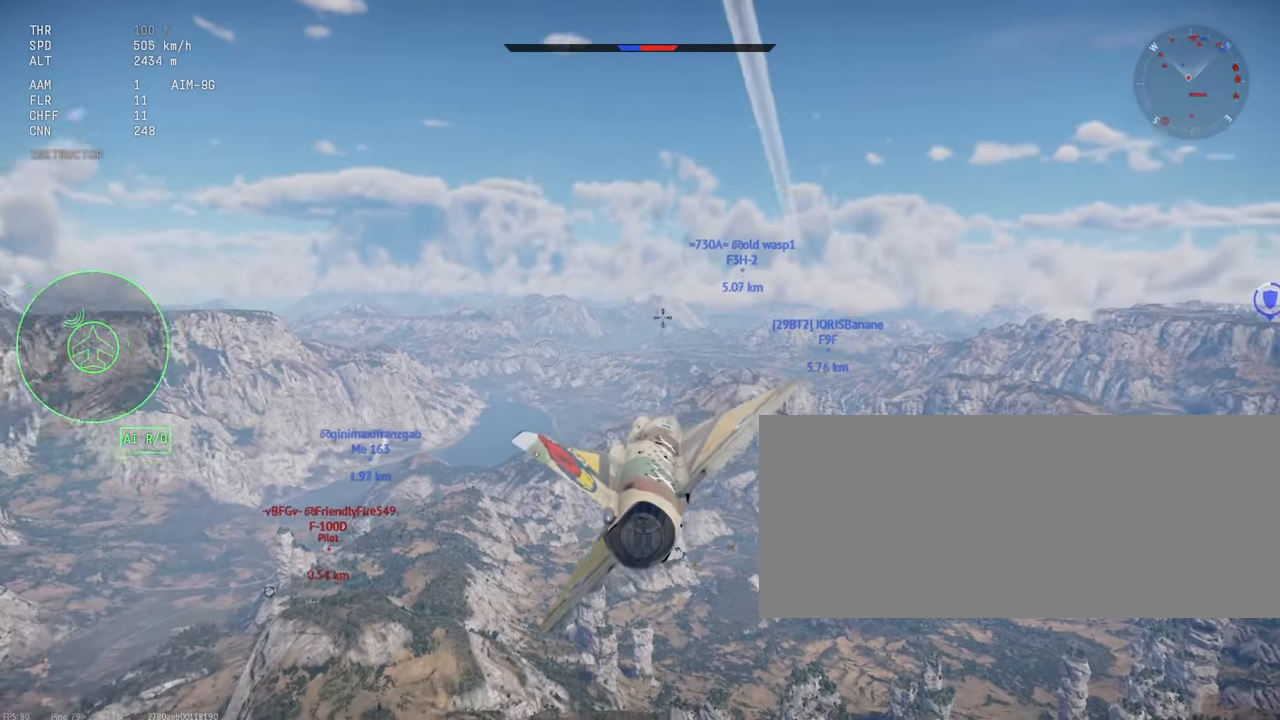
{"keys": ["shift_l"], "mouse": [], "events": [[417, "a", "up"]]}
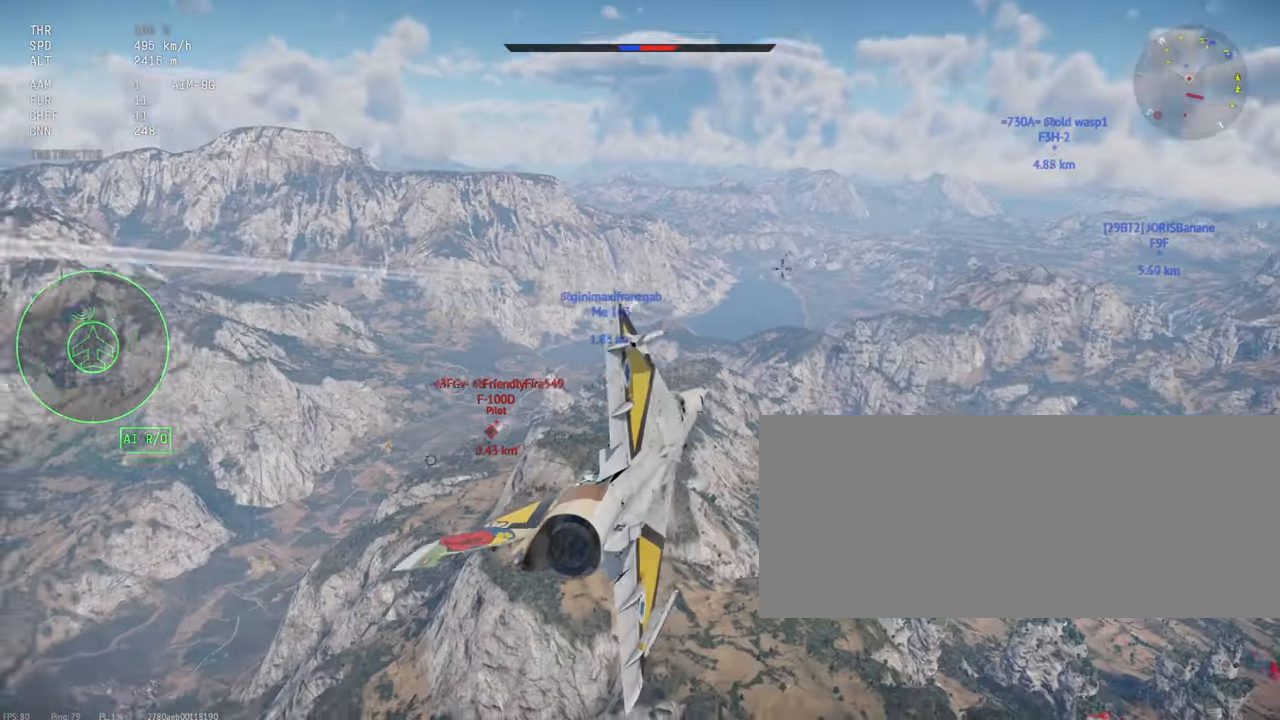
{"keys": ["d", "shift_l"], "mouse": [], "events": [[284, "d", "down"]]}
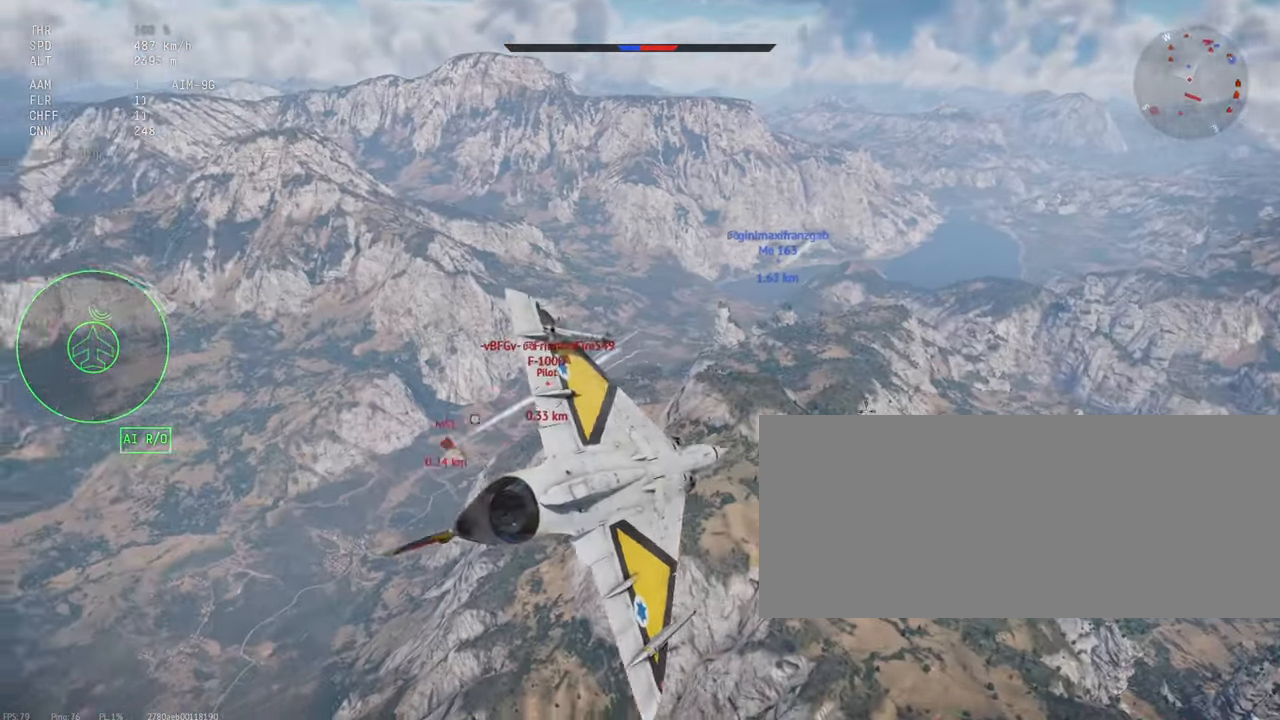
{"keys": ["shift_l"], "mouse": [], "events": [[17, "d", "up"], [300, "alt_l", "down"], [334, "e", "down"], [350, "w", "down"], [417, "alt_l", "up"], [417, "e", "up"], [434, "w", "up"]]}
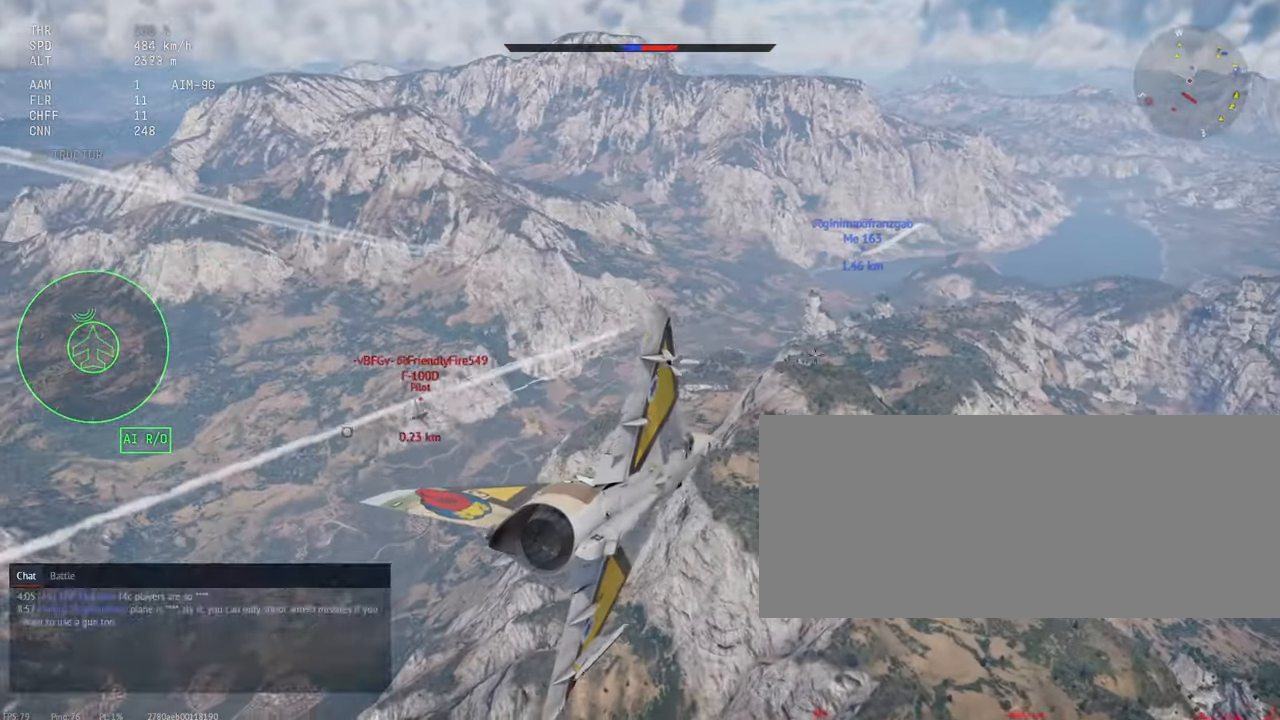
{"keys": ["shift_l"], "mouse": [], "events": []}
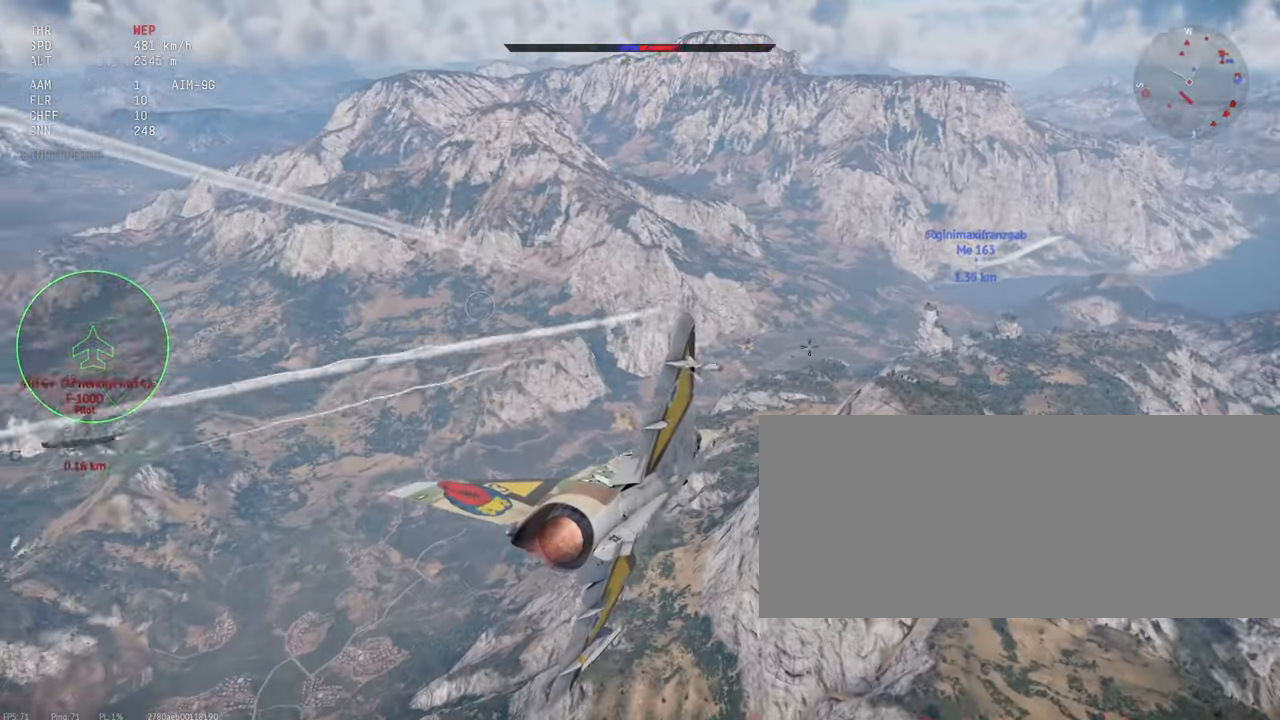
{"keys": ["d", "shift_l"], "mouse": [], "events": [[134, "d", "down"]]}
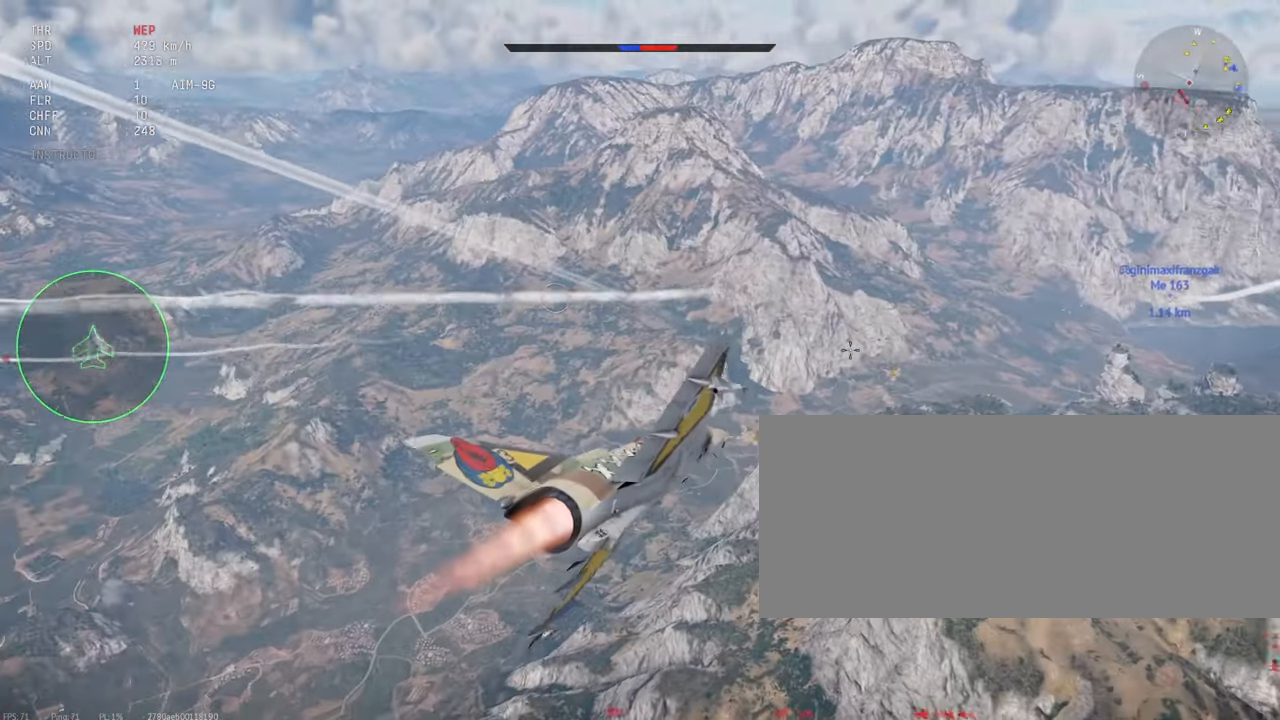
{"keys": ["c", "shift_l"], "mouse": [], "events": [[217, "d", "up"], [367, "c", "down"]]}
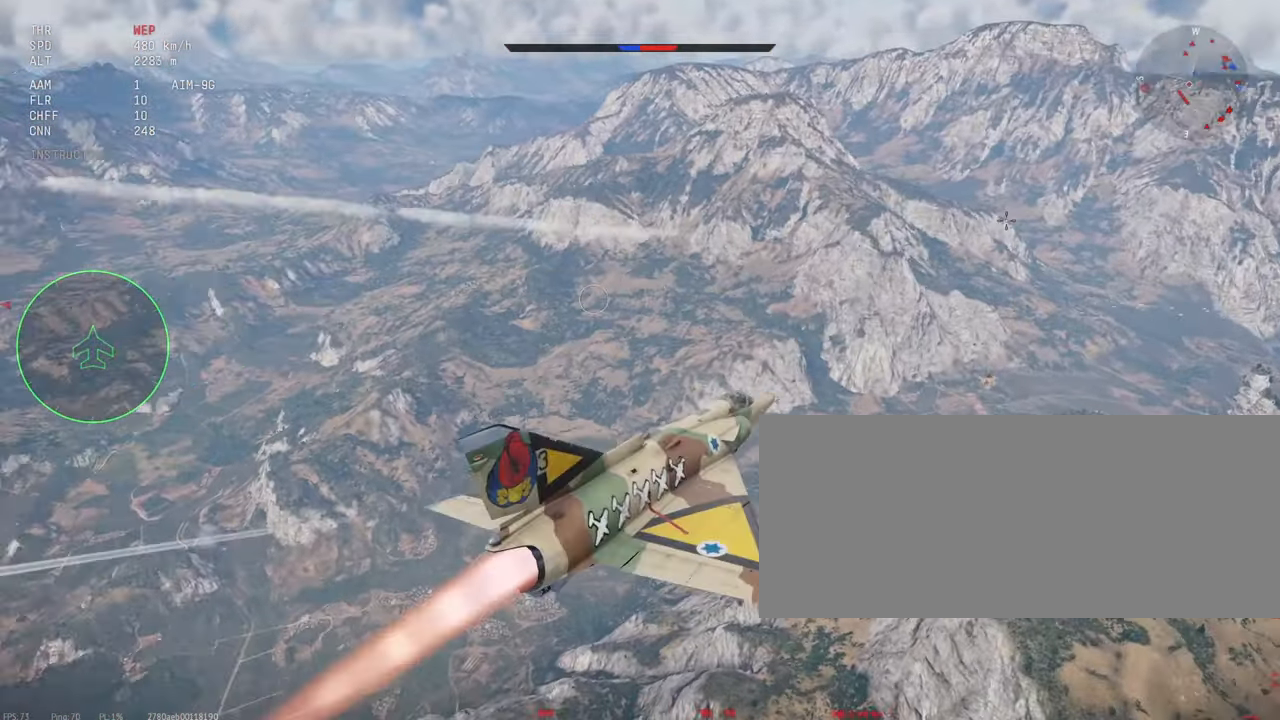
{"keys": ["c", "shift_l"], "mouse": [], "events": []}
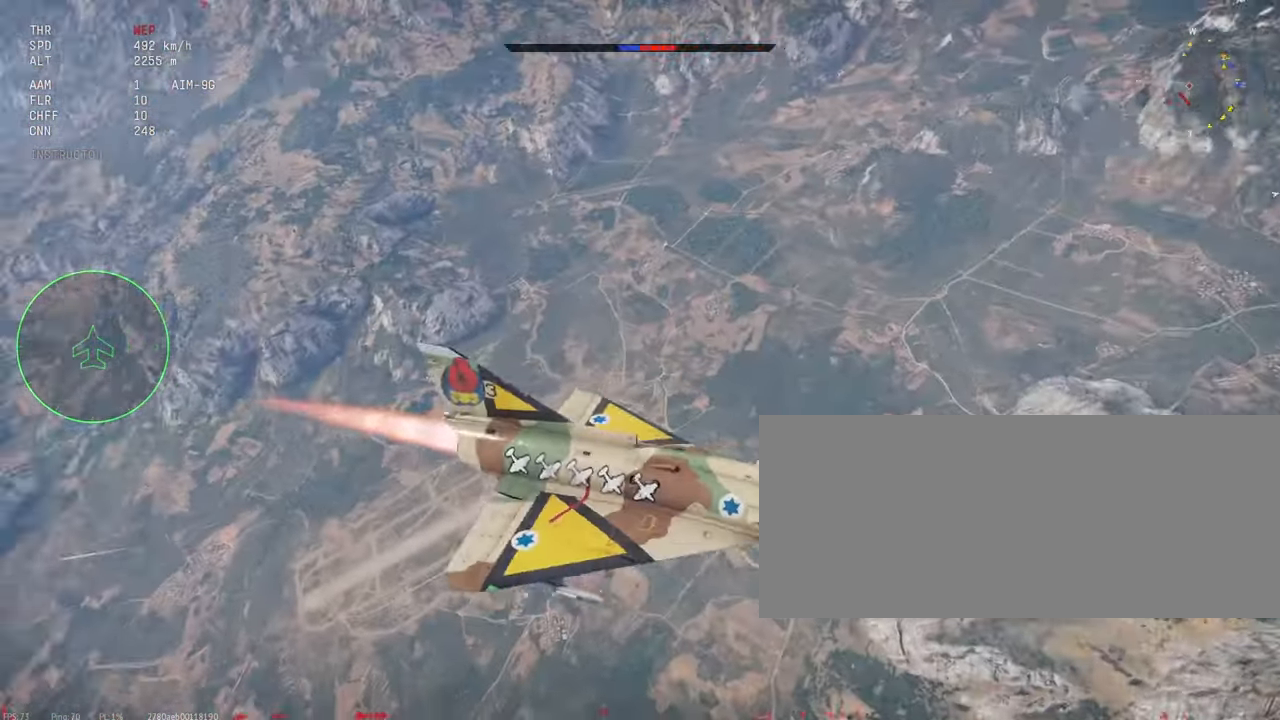
{"keys": ["c", "shift_l"], "mouse": [], "events": []}
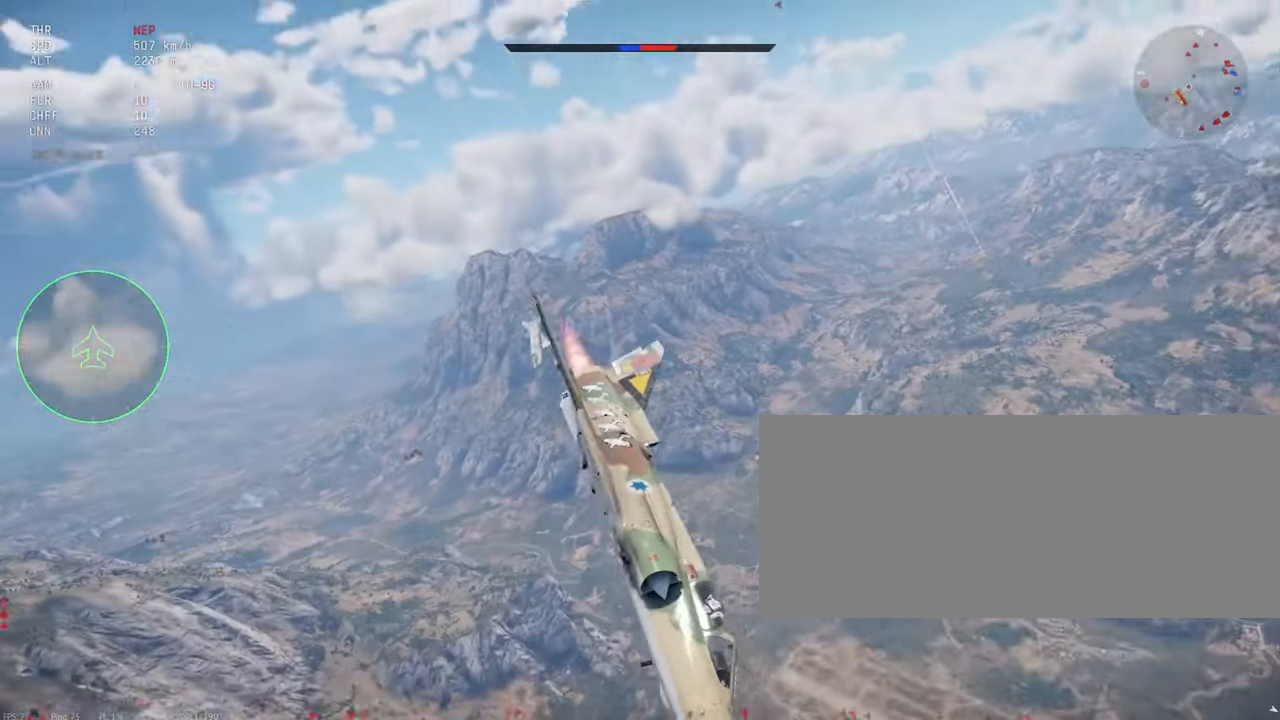
{"keys": ["c", "shift_l"], "mouse": [], "events": [[250, "a", "down"], [467, "a", "up"]]}
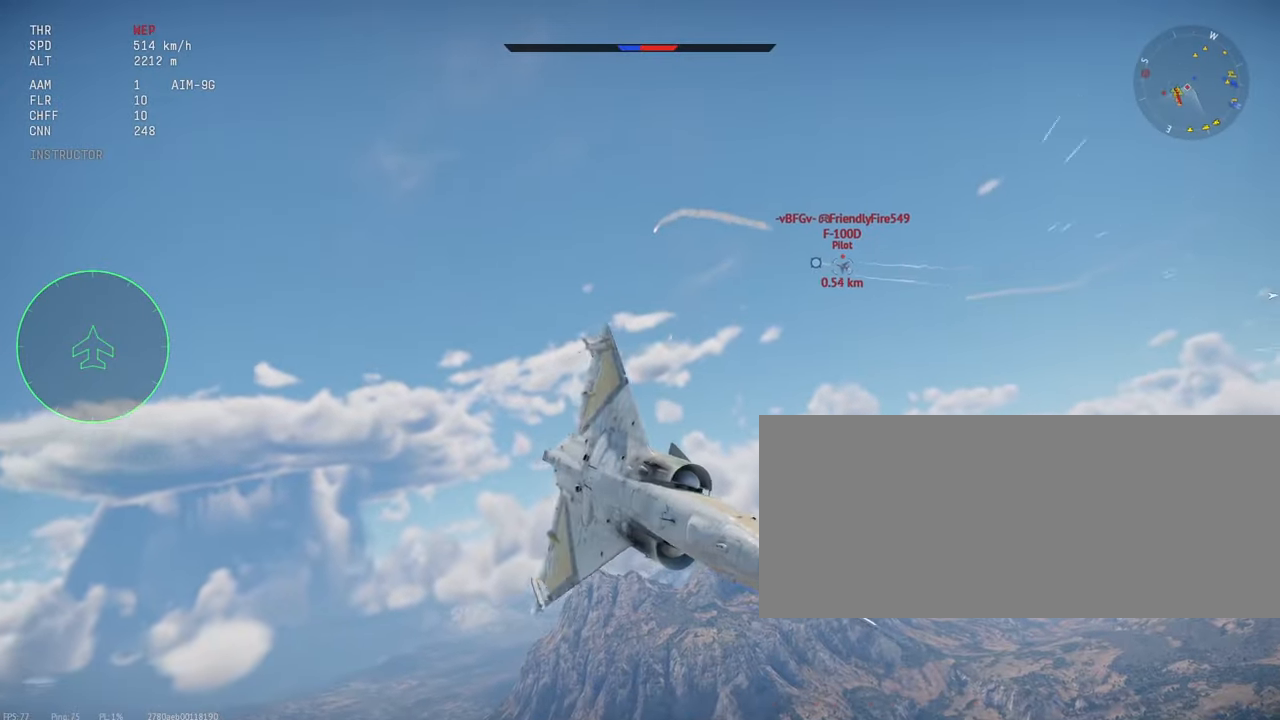
{"keys": ["a", "c", "shift_l"], "mouse": [], "events": [[400, "a", "down"]]}
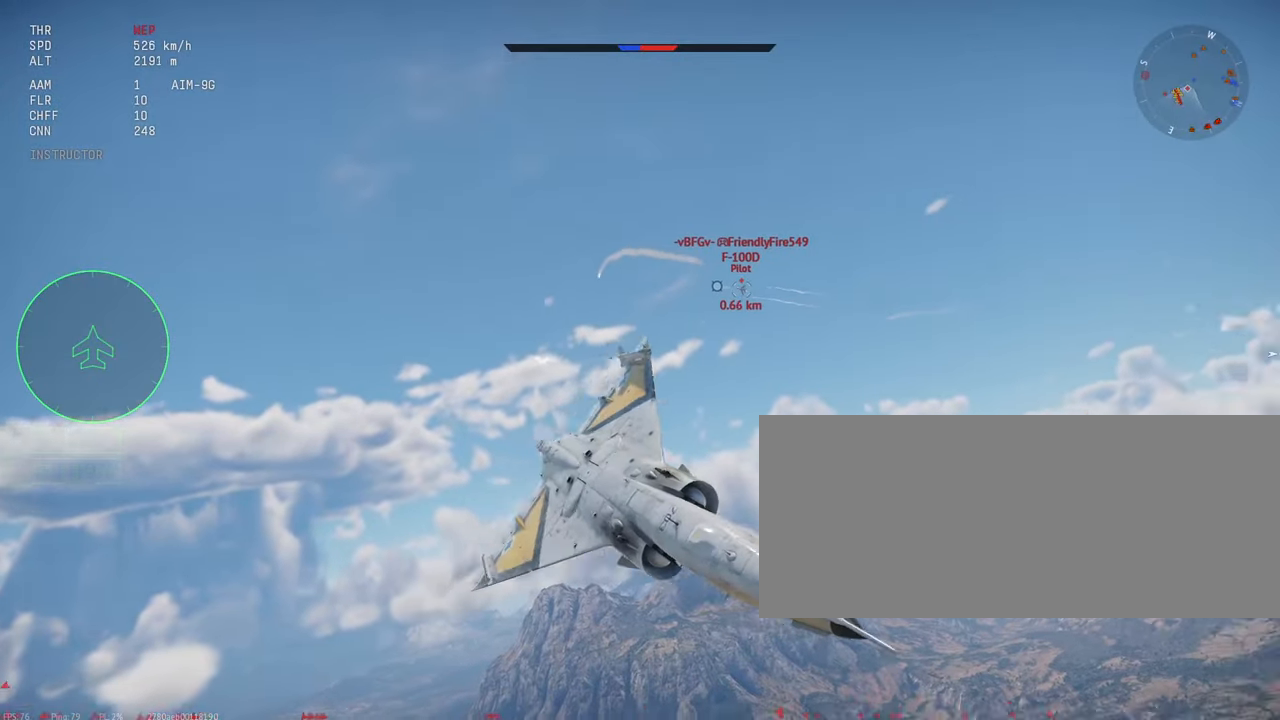
{"keys": ["c", "shift_l"], "mouse": [], "events": [[84, "a", "up"]]}
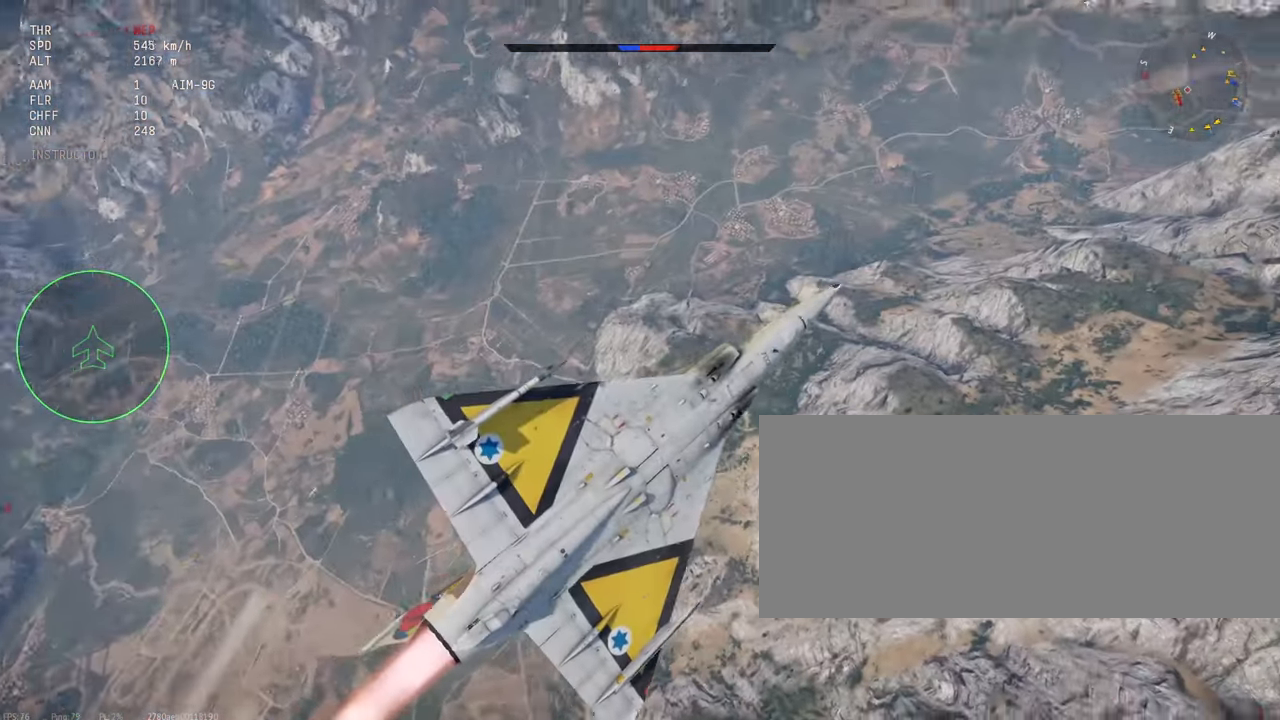
{"keys": ["c", "shift_l"], "mouse": [], "events": [[34, "d", "down"], [384, "d", "up"]]}